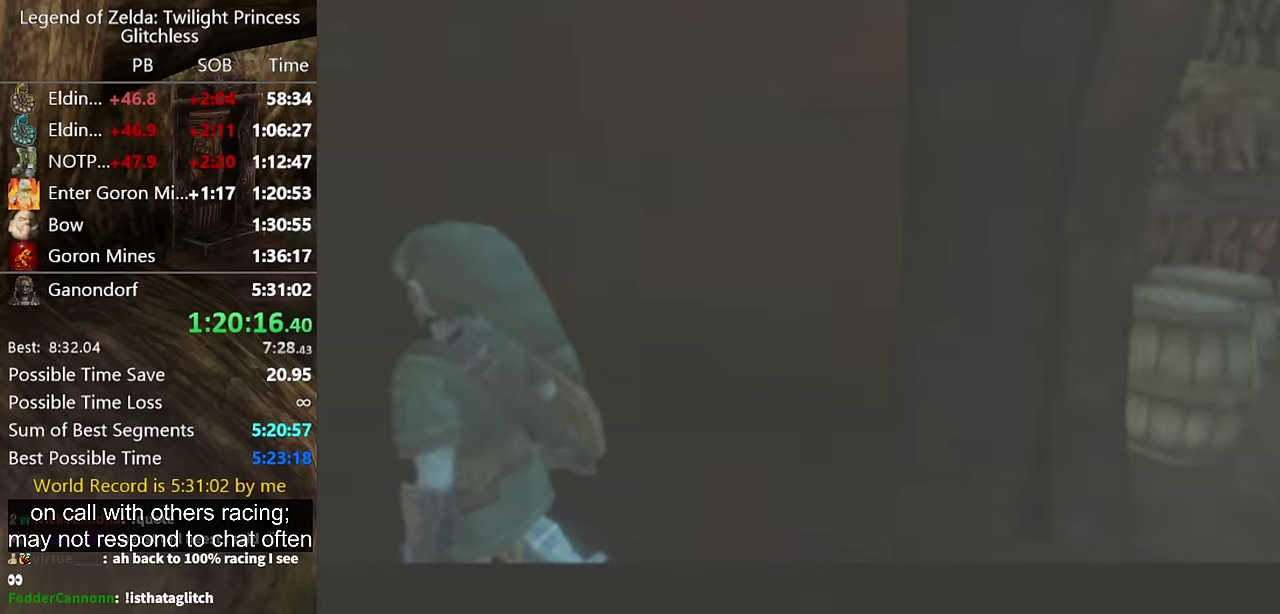
Gameplay with a controller (Nintendo layout); each line is a JSON object with the inputs held at the frame after it. Not read: L2 L3 R3.
{"buttons": [], "left_stick": "center", "right_stick": "center"}
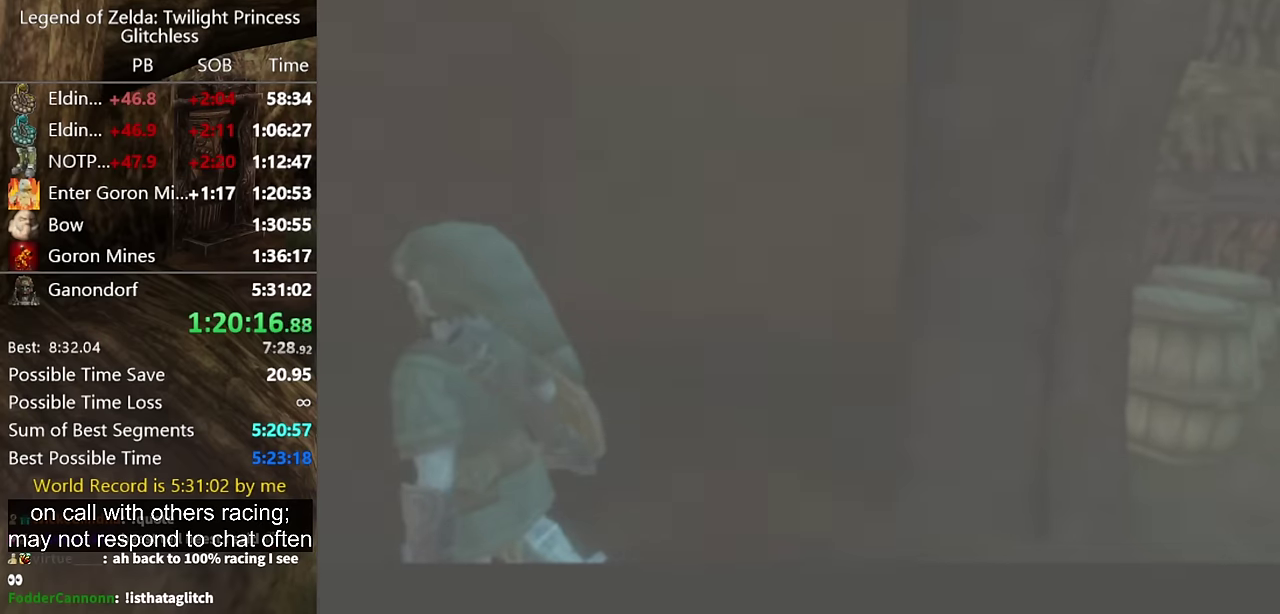
{"buttons": [], "left_stick": "center", "right_stick": "center"}
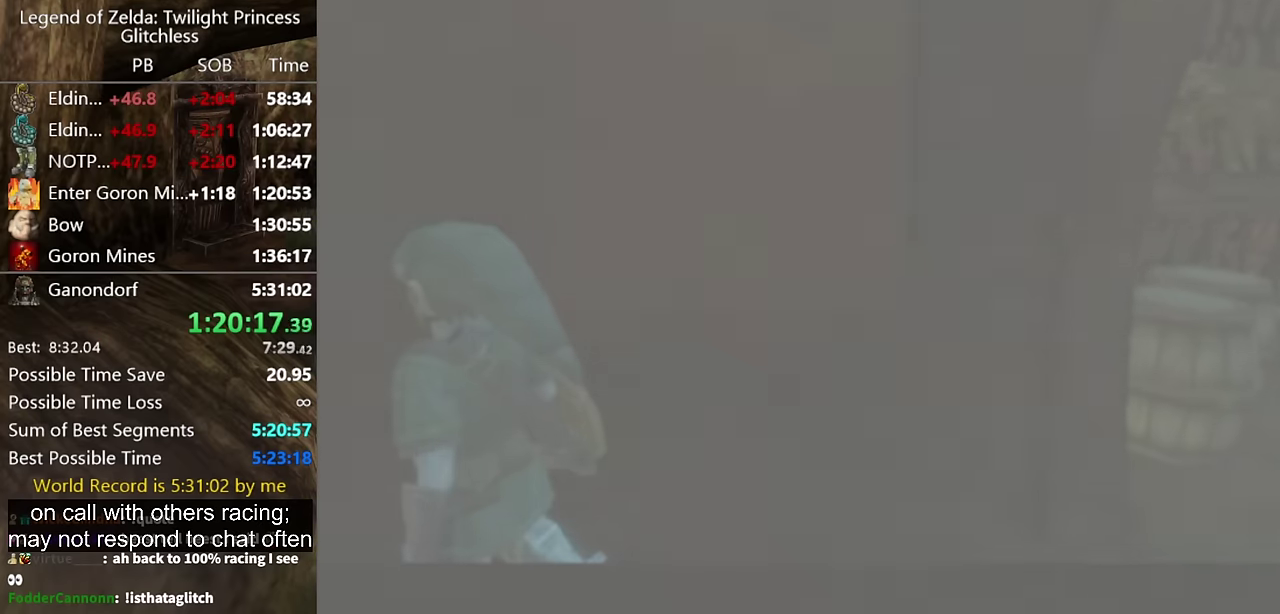
{"buttons": [], "left_stick": "center", "right_stick": "center"}
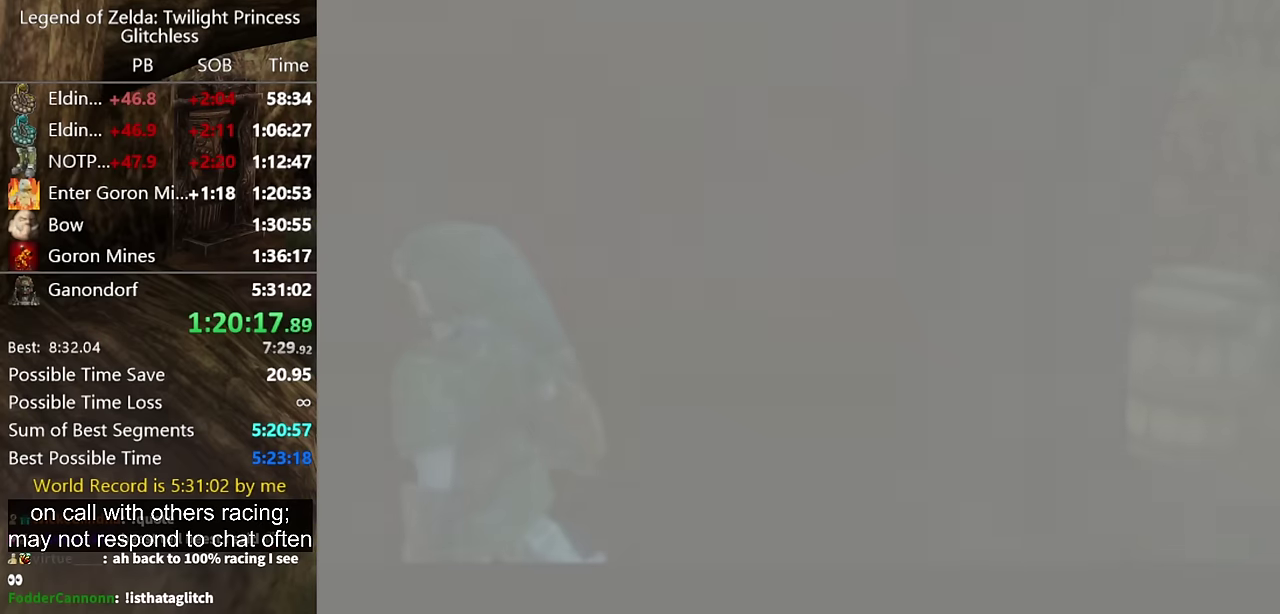
{"buttons": [], "left_stick": "center", "right_stick": "center"}
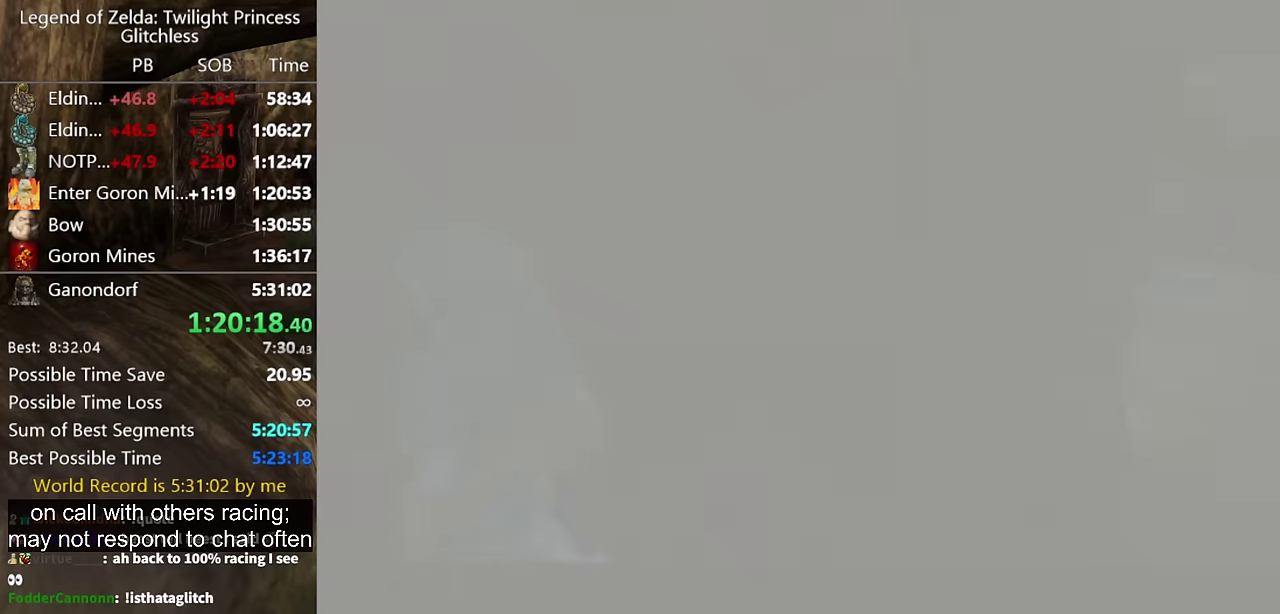
{"buttons": [], "left_stick": "center", "right_stick": "center"}
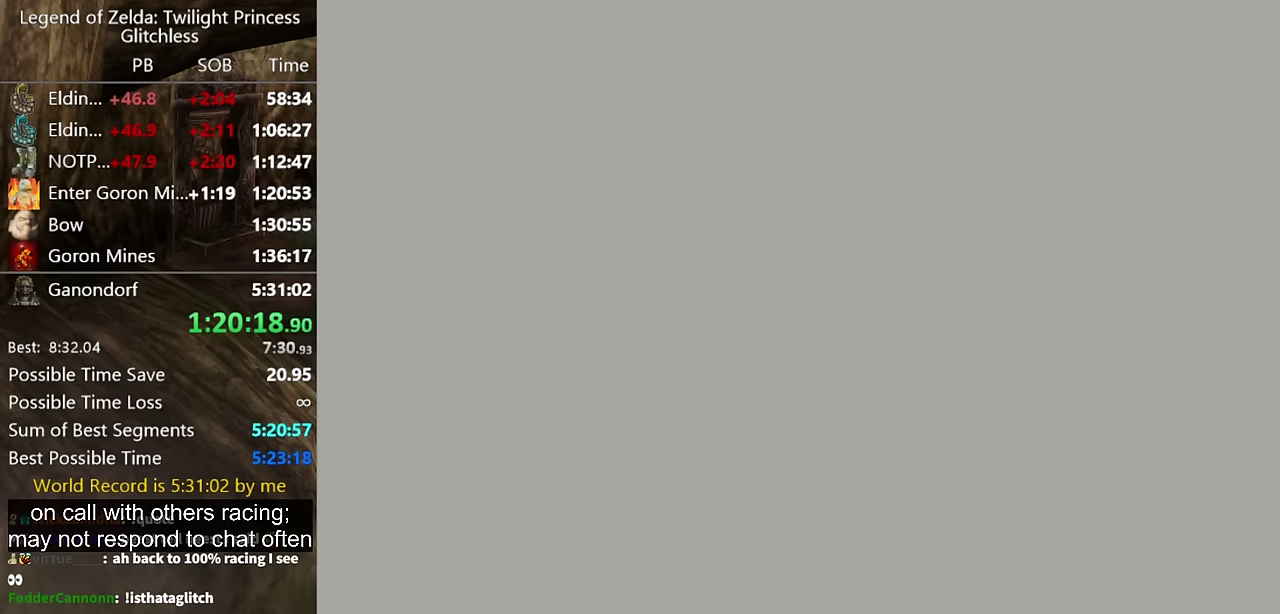
{"buttons": [], "left_stick": "center", "right_stick": "center"}
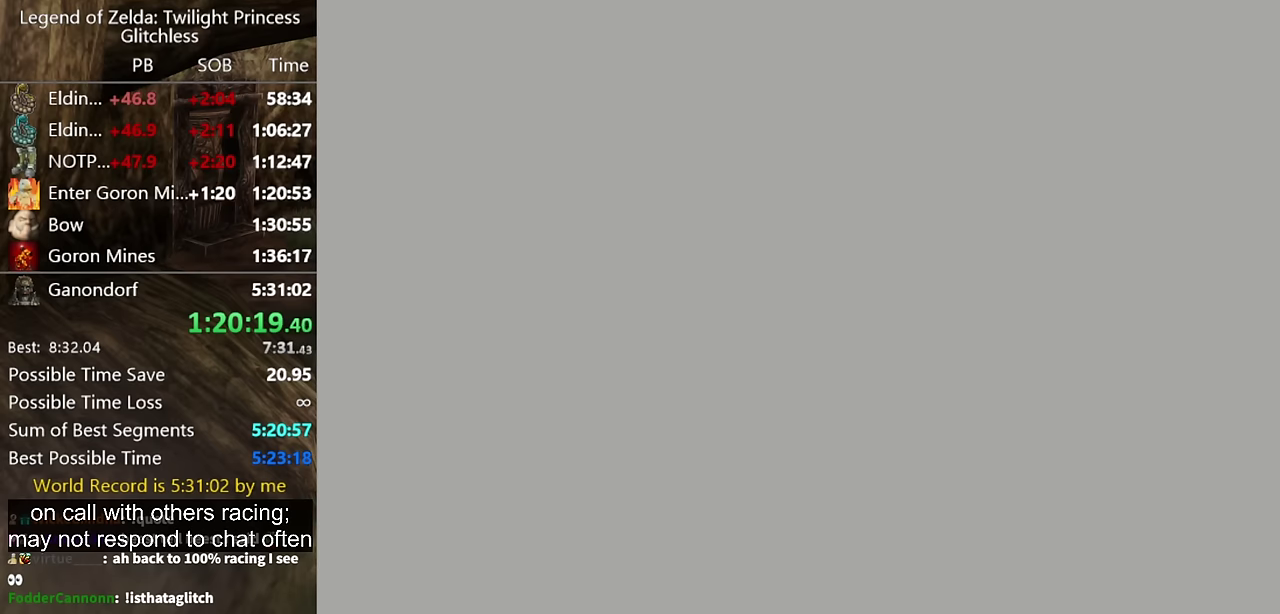
{"buttons": [], "left_stick": "center", "right_stick": "center"}
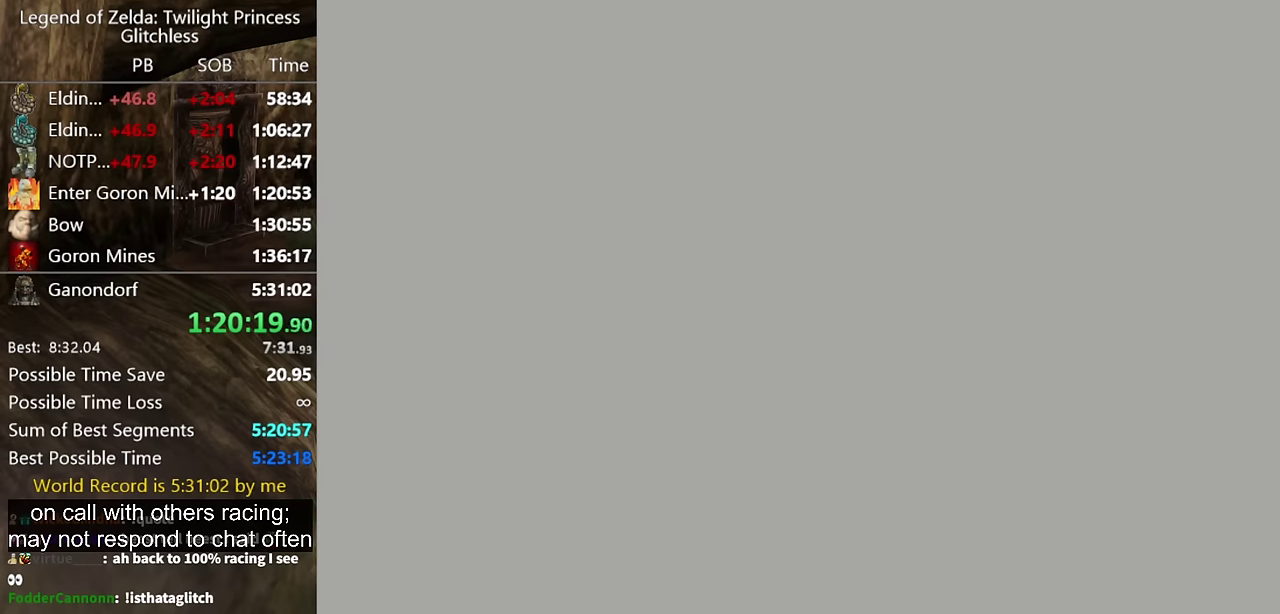
{"buttons": [], "left_stick": "up", "right_stick": "center"}
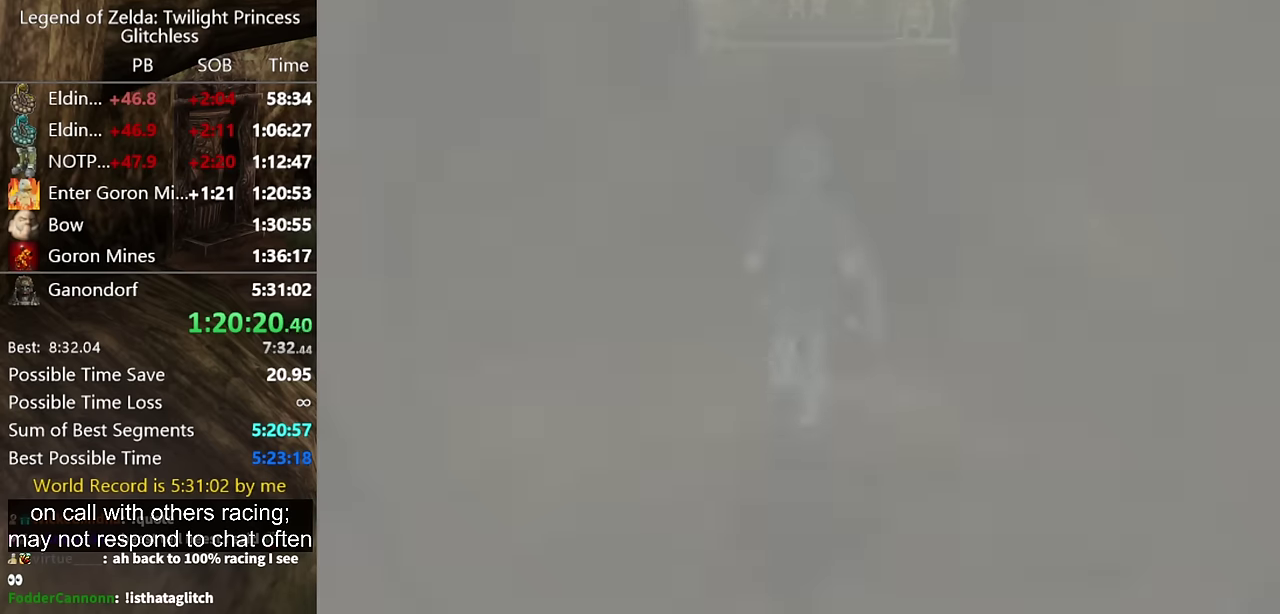
{"buttons": [], "left_stick": "up", "right_stick": "center"}
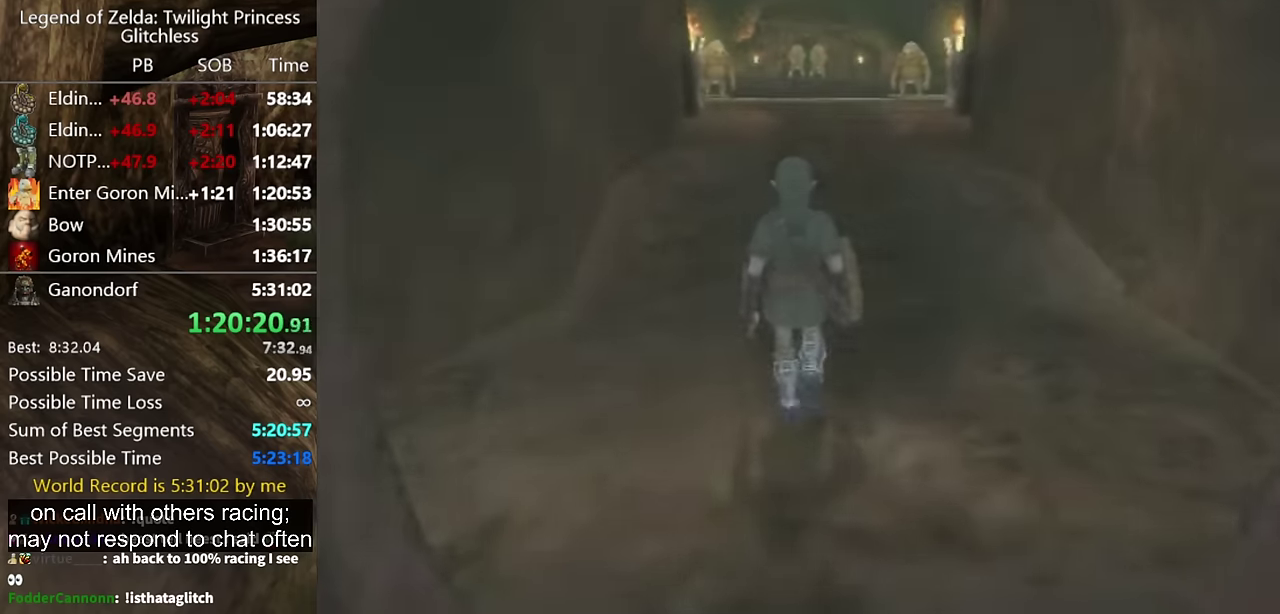
{"buttons": [], "left_stick": "up-left", "right_stick": "center"}
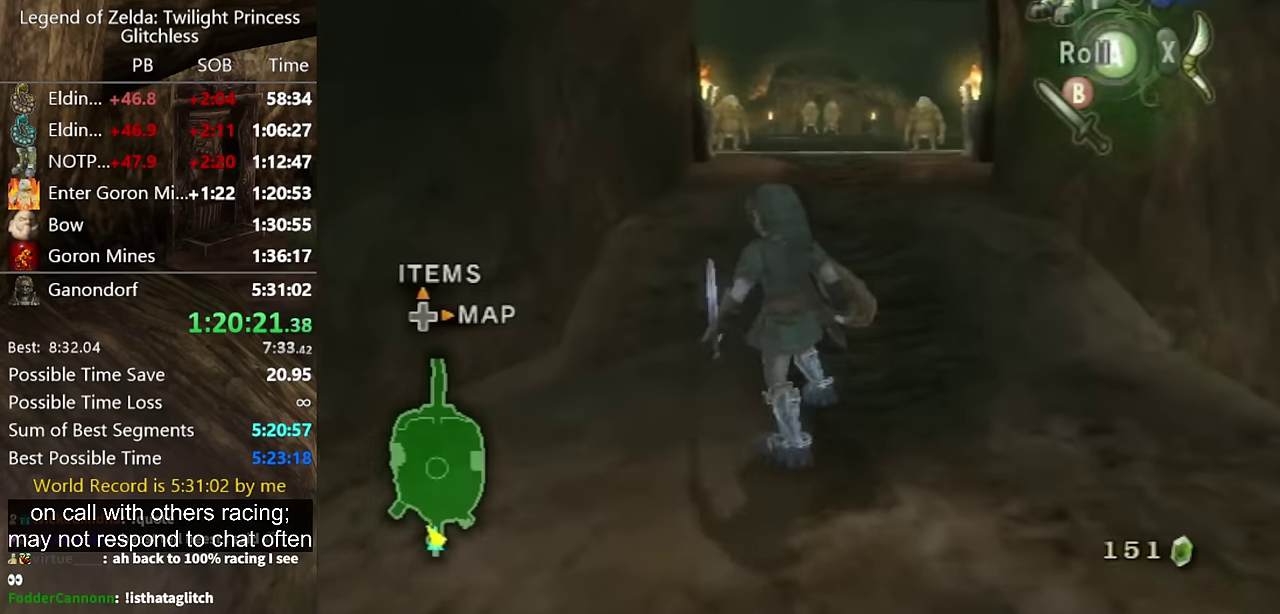
{"buttons": ["A", "L1"], "left_stick": "up-right", "right_stick": "center"}
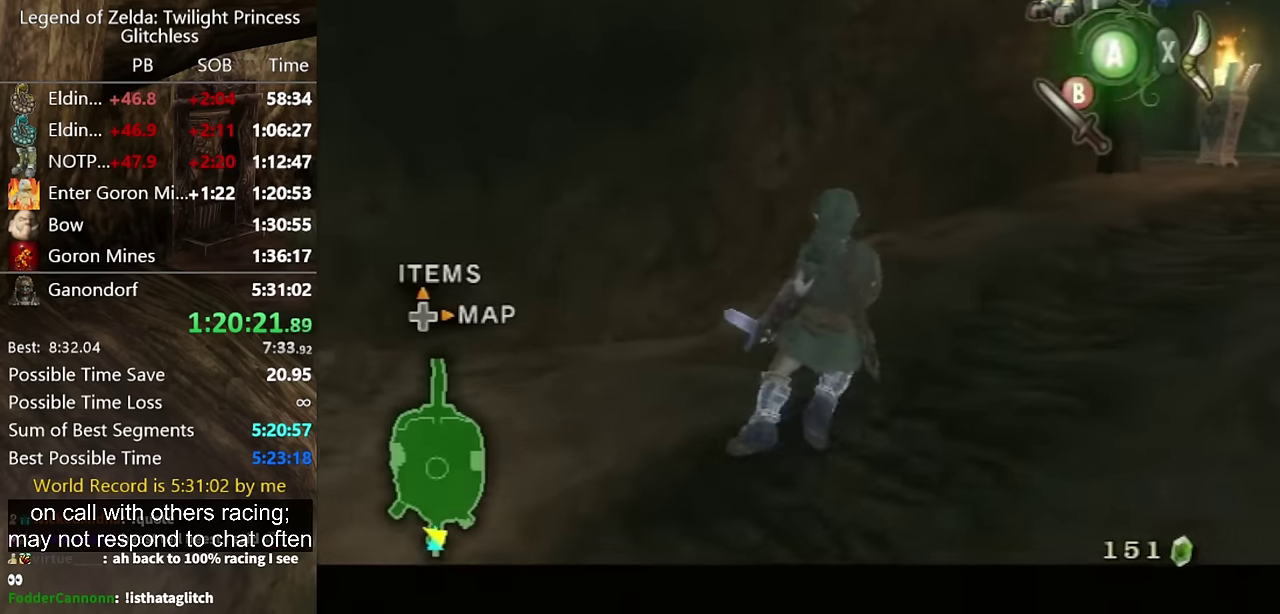
{"buttons": ["A", "L1"], "left_stick": "up-right", "right_stick": "center"}